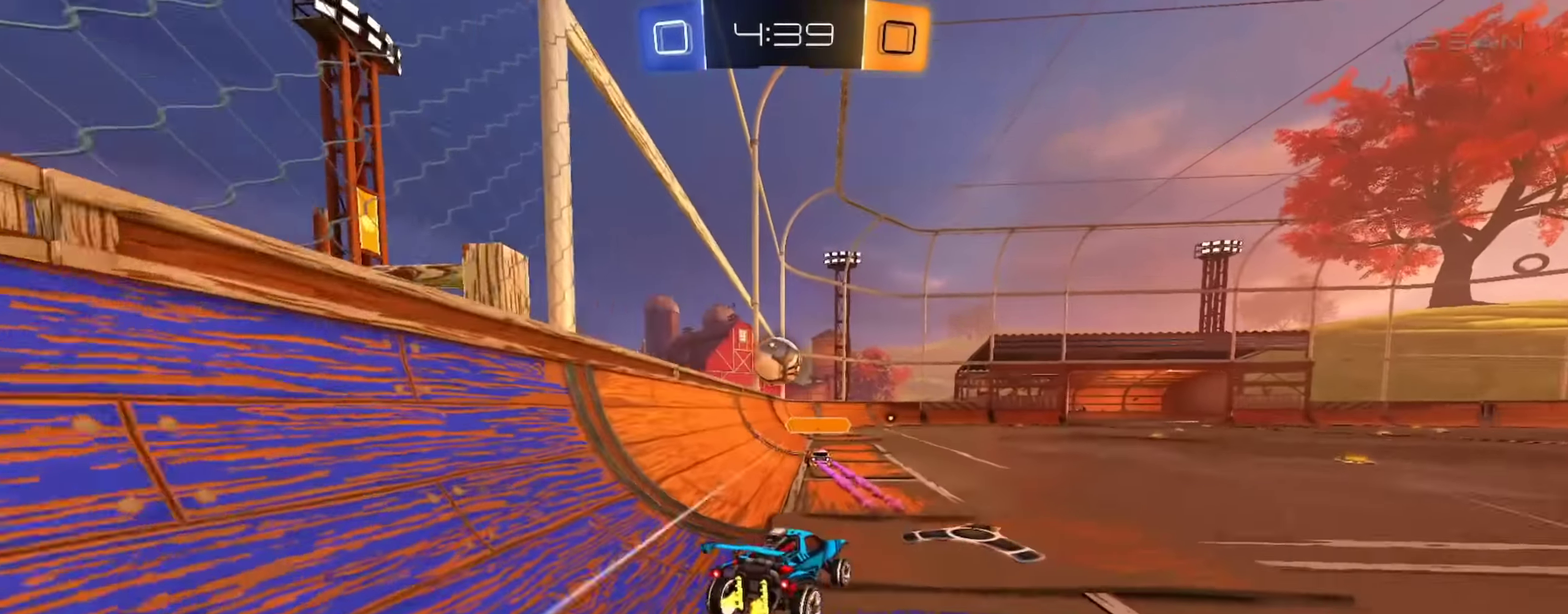
Gameplay with a controller (PlayStation layout); each line is a JSON object with the inputs held at the frame after it. "events" lists button and stick changes between this image and that frame as [ms after this image, input, new state], when the widget could be followed in between. Not read: R1.
{"buttons": ["L1", "R2"], "left_stick": "down-right", "right_stick": "center", "events": [[17, "CROSS", "down"], [50, "left_stick", "down"], [184, "CROSS", "up"], [217, "TRIANGLE", "down"], [317, "TRIANGLE", "up"], [417, "left_stick", "down-right"]]}
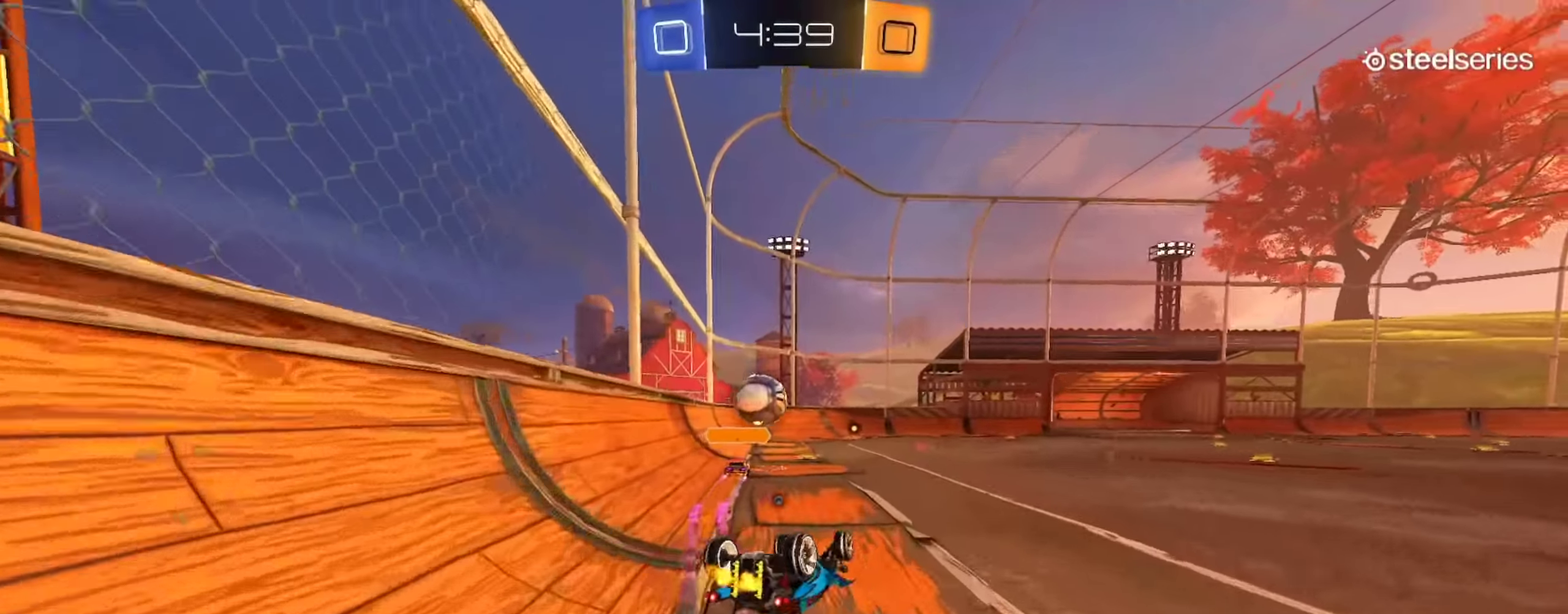
{"buttons": ["R2"], "left_stick": "center", "right_stick": "center", "events": [[49, "left_stick", "down"], [116, "TRIANGLE", "down"], [166, "left_stick", "down-left"], [233, "TRIANGLE", "up"], [333, "L1", "up"], [350, "left_stick", "center"]]}
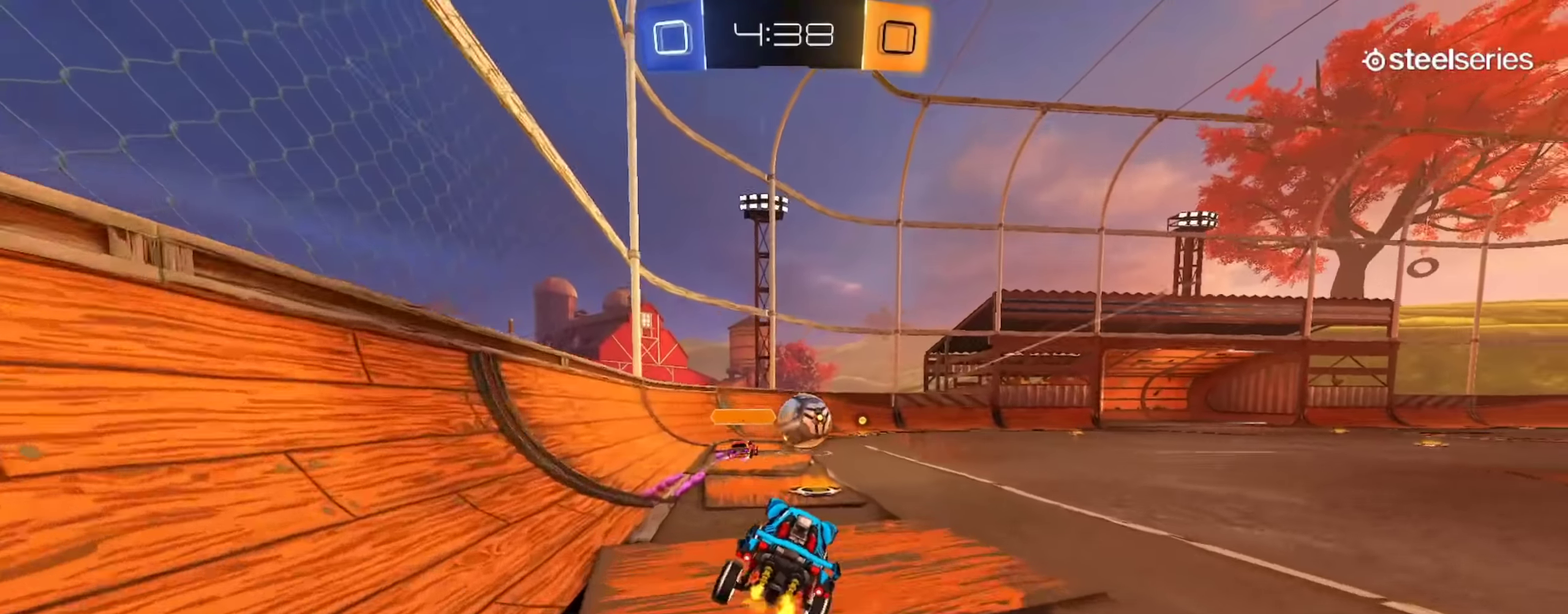
{"buttons": ["R2"], "left_stick": "center", "right_stick": "center", "events": [[33, "left_stick", "down-right"], [183, "CIRCLE", "down"], [183, "left_stick", "center"], [350, "CIRCLE", "up"]]}
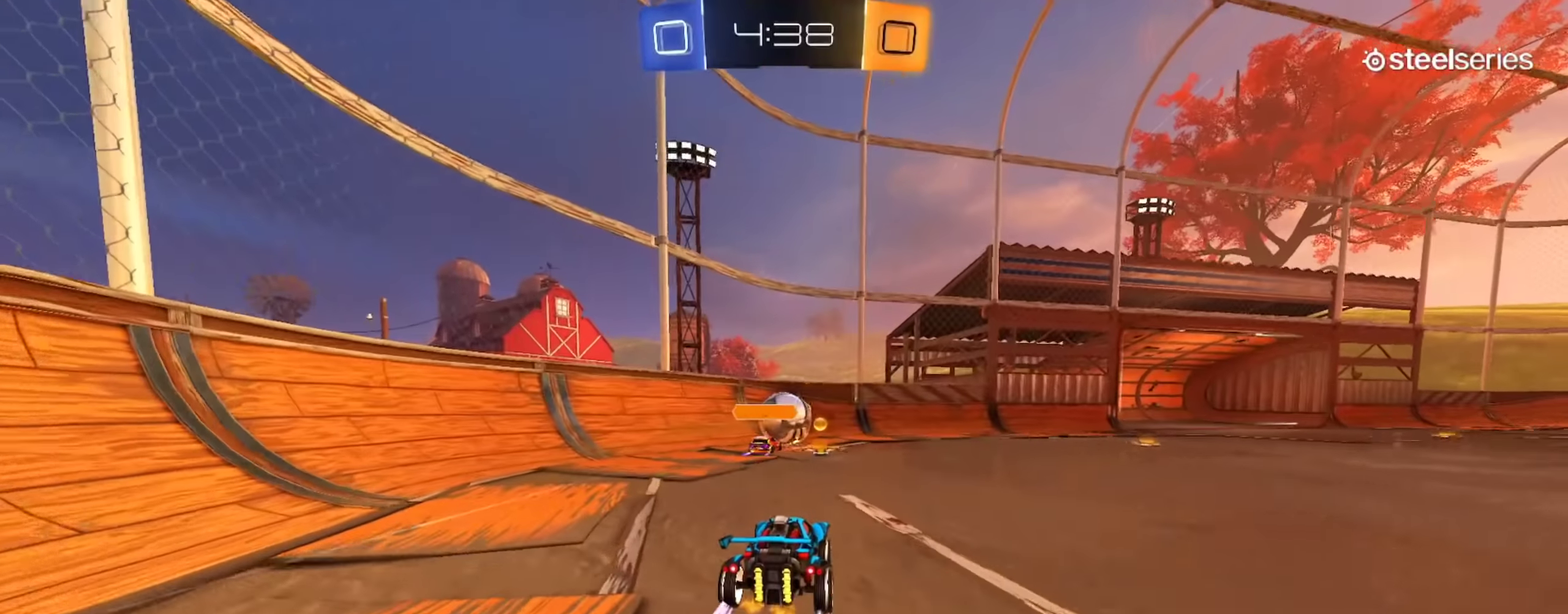
{"buttons": ["R2"], "left_stick": "down-right", "right_stick": "center", "events": [[134, "left_stick", "down-right"], [234, "TRIANGLE", "down"], [317, "TRIANGLE", "up"], [317, "left_stick", "center"], [384, "left_stick", "down-right"]]}
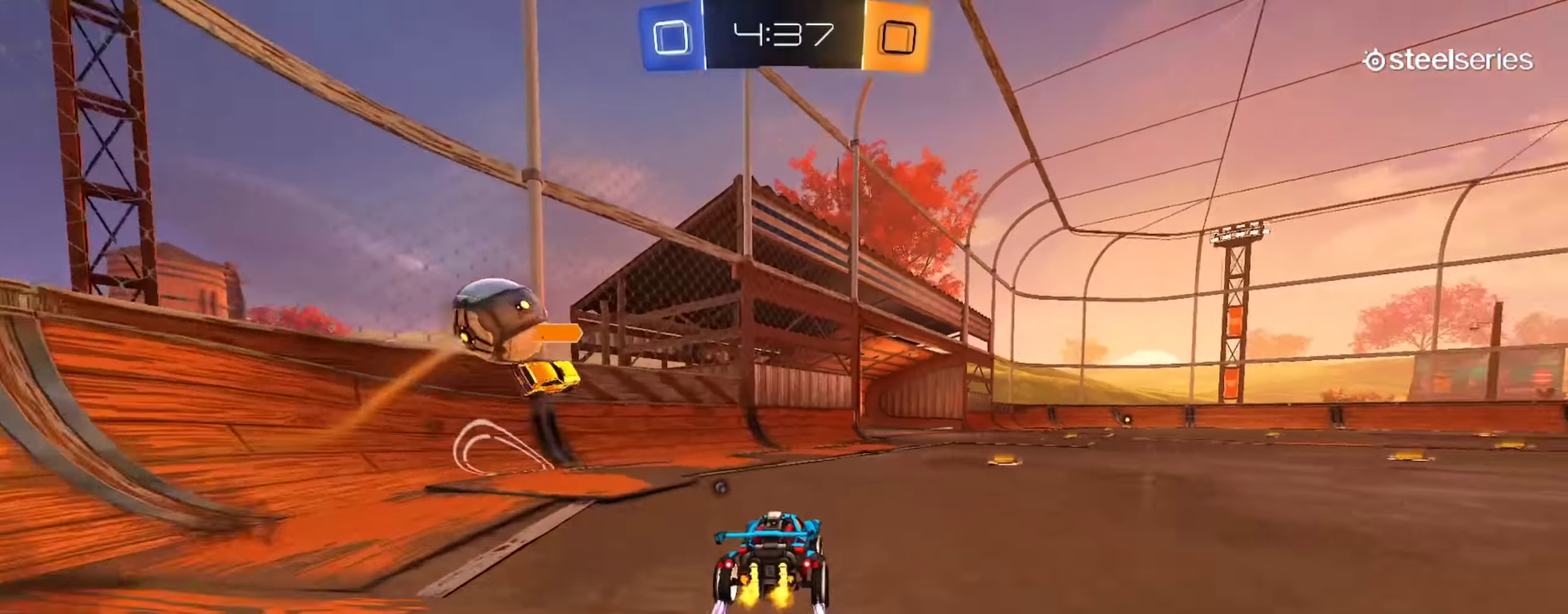
{"buttons": ["R2"], "left_stick": "right", "right_stick": "center", "events": [[50, "CIRCLE", "down"], [117, "left_stick", "center"], [217, "CIRCLE", "up"], [267, "TRIANGLE", "down"], [267, "left_stick", "down-right"], [384, "TRIANGLE", "up"], [384, "left_stick", "right"]]}
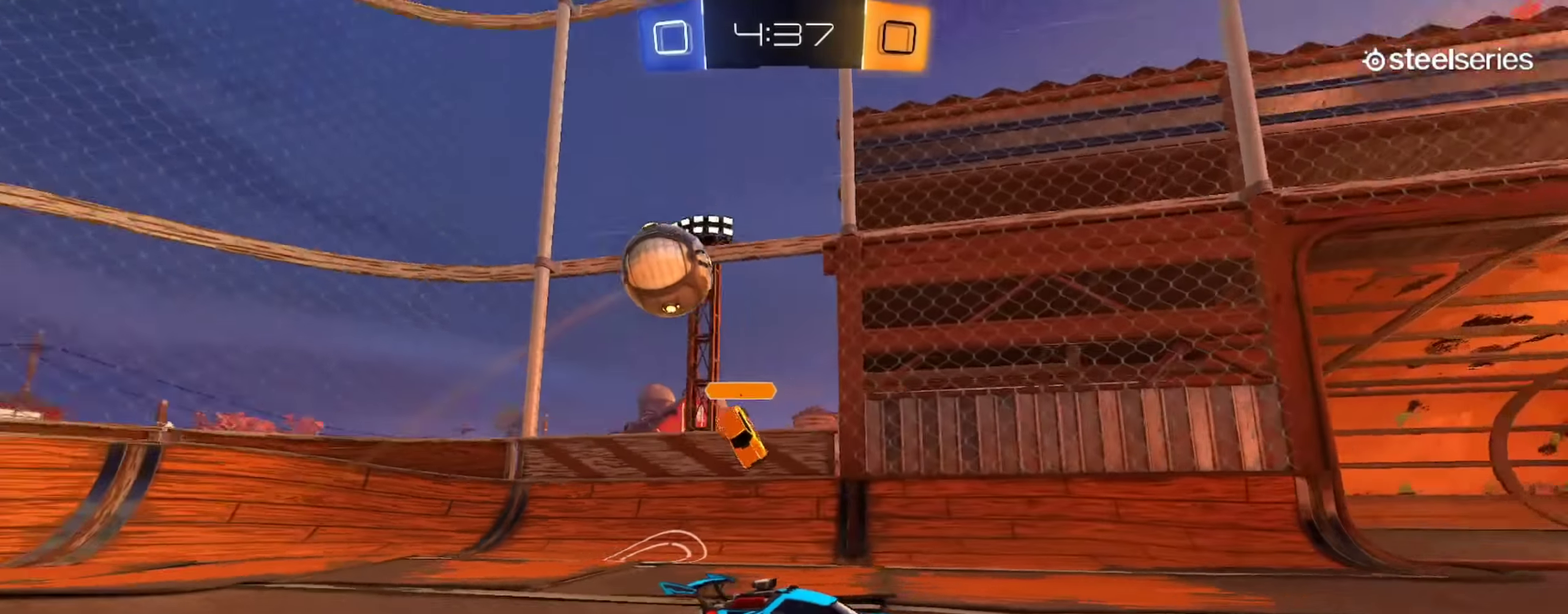
{"buttons": ["R2"], "left_stick": "center", "right_stick": "center", "events": [[34, "left_stick", "center"], [167, "left_stick", "left"], [317, "left_stick", "center"], [401, "left_stick", "down-right"], [501, "left_stick", "center"]]}
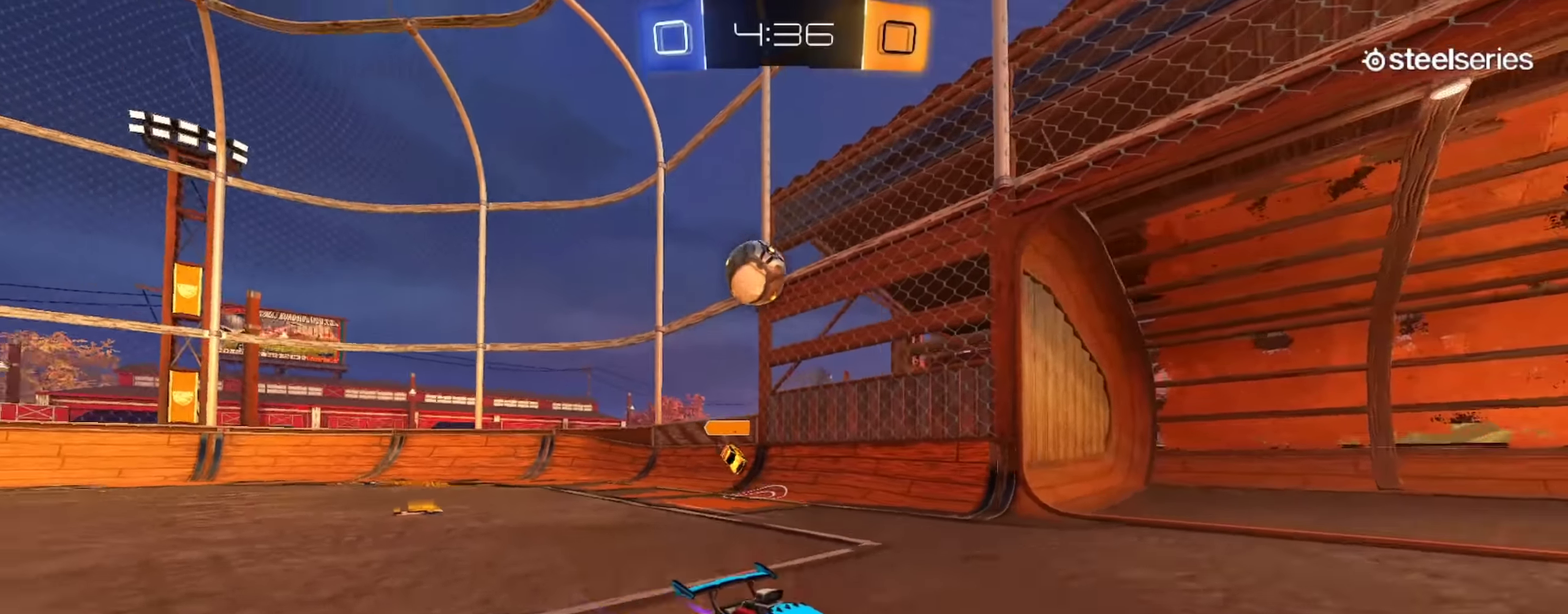
{"buttons": ["R2"], "left_stick": "left", "right_stick": "center", "events": [[250, "left_stick", "left"]]}
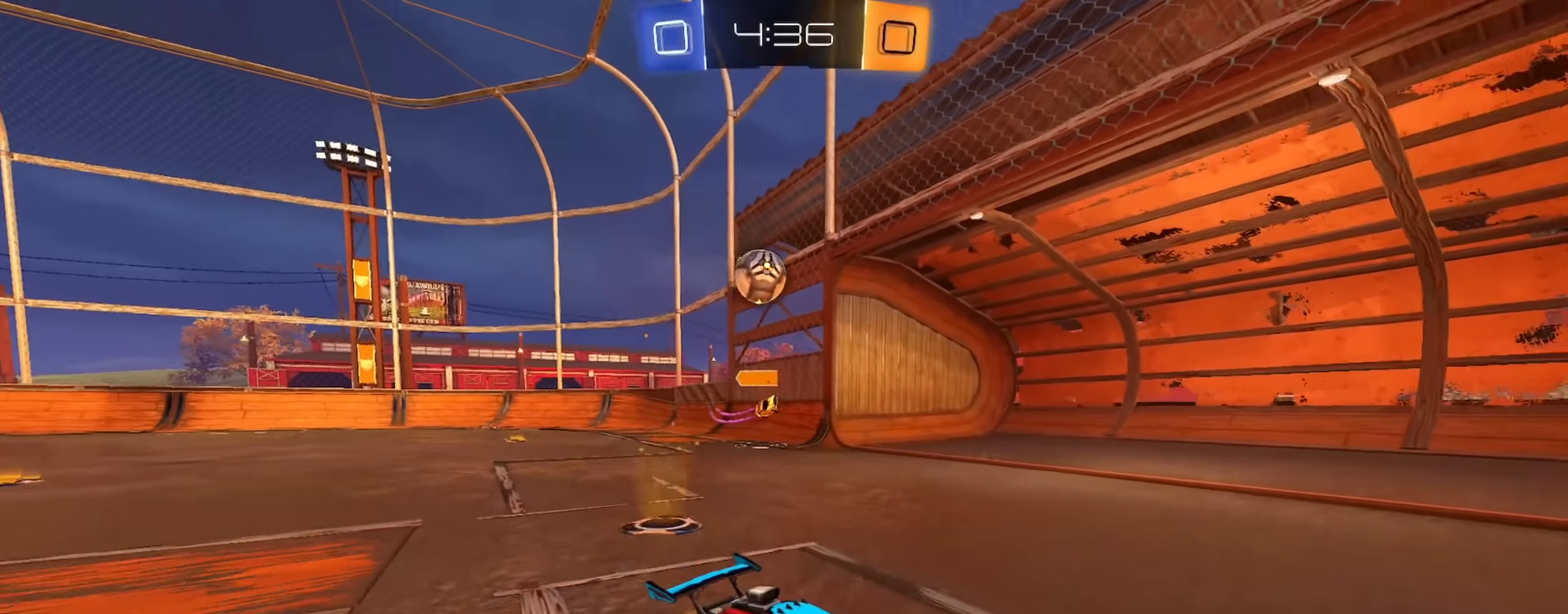
{"buttons": ["CIRCLE", "R2"], "left_stick": "center", "right_stick": "center", "events": [[34, "left_stick", "center"], [117, "left_stick", "down-right"], [184, "CIRCLE", "down"], [351, "left_stick", "center"]]}
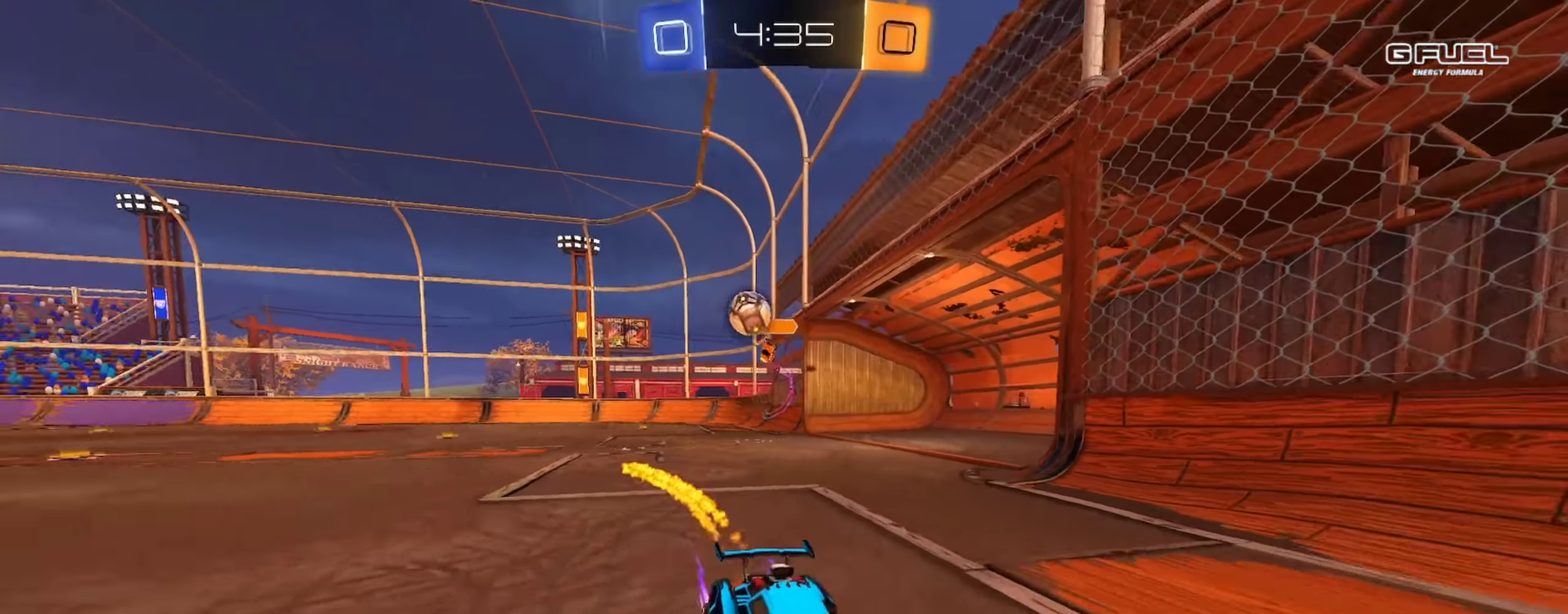
{"buttons": ["R2"], "left_stick": "right", "right_stick": "center", "events": [[150, "CIRCLE", "up"], [300, "left_stick", "right"]]}
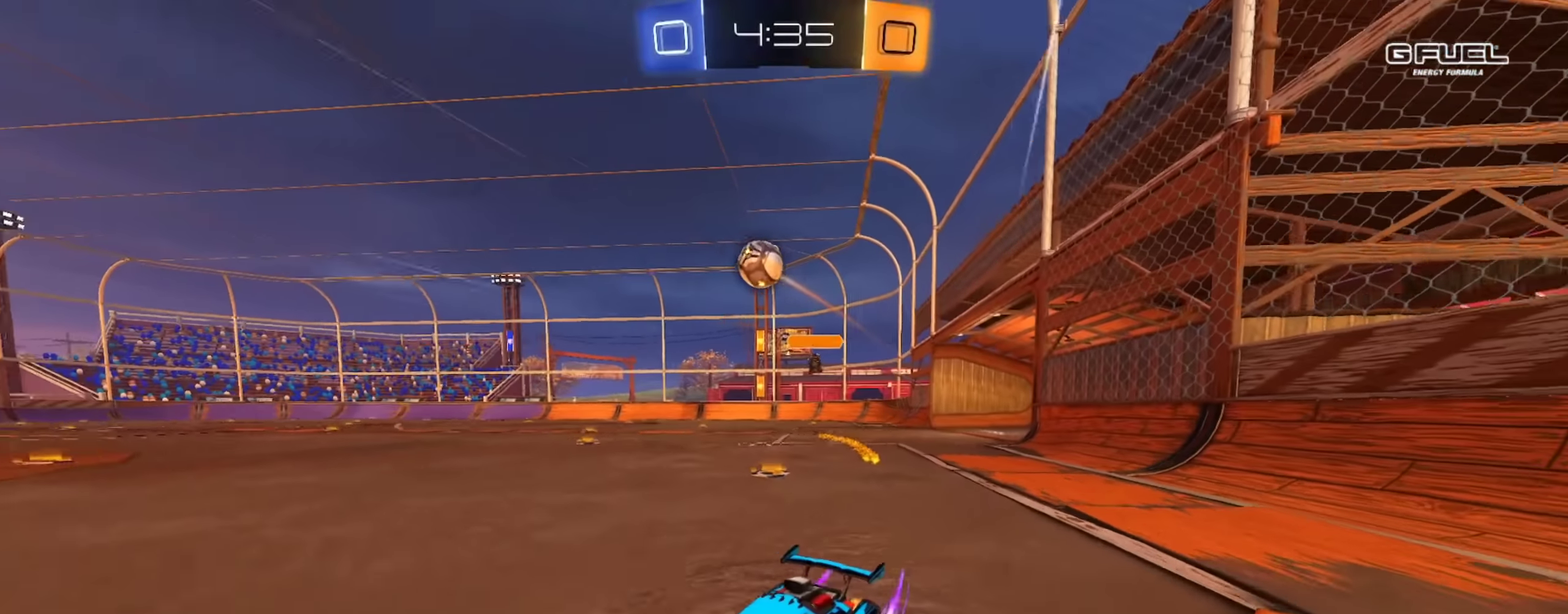
{"buttons": ["R2"], "left_stick": "center", "right_stick": "center", "events": [[17, "left_stick", "down-right"], [334, "left_stick", "center"]]}
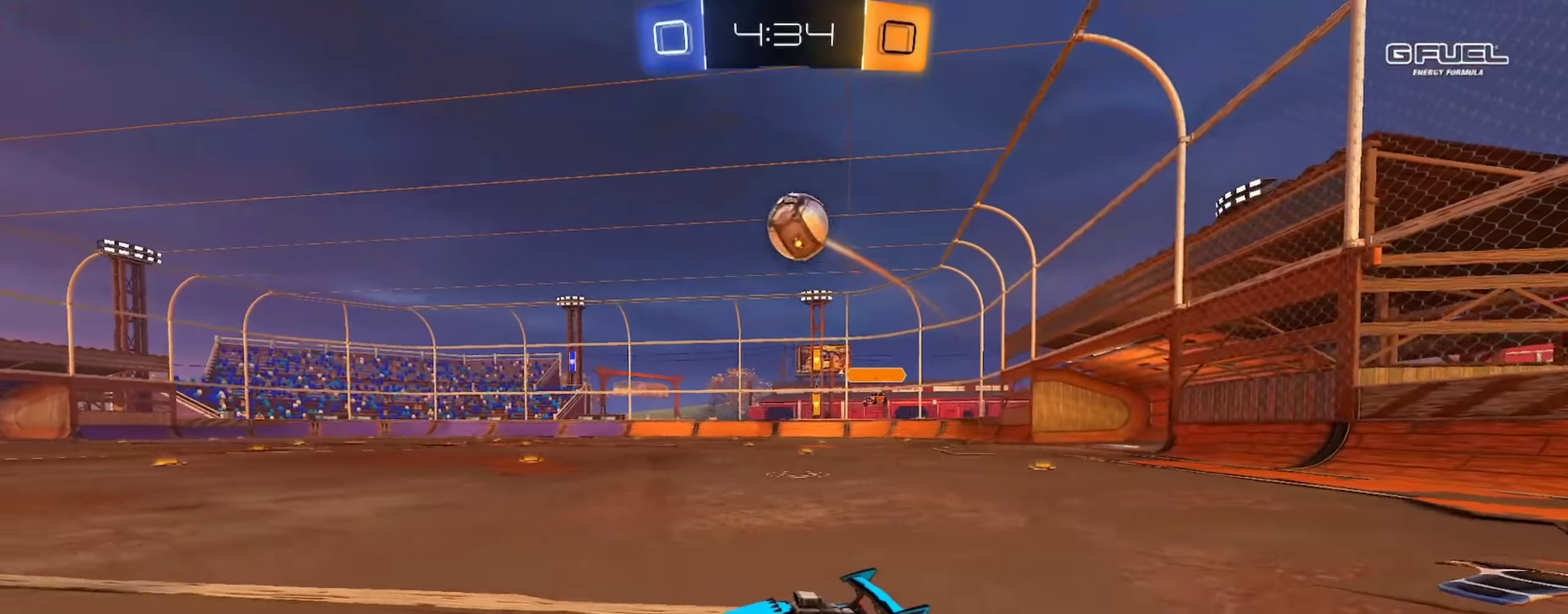
{"buttons": ["R2"], "left_stick": "center", "right_stick": "center", "events": [[300, "L2", "down"], [300, "R2", "up"], [417, "R2", "down"], [434, "L2", "up"]]}
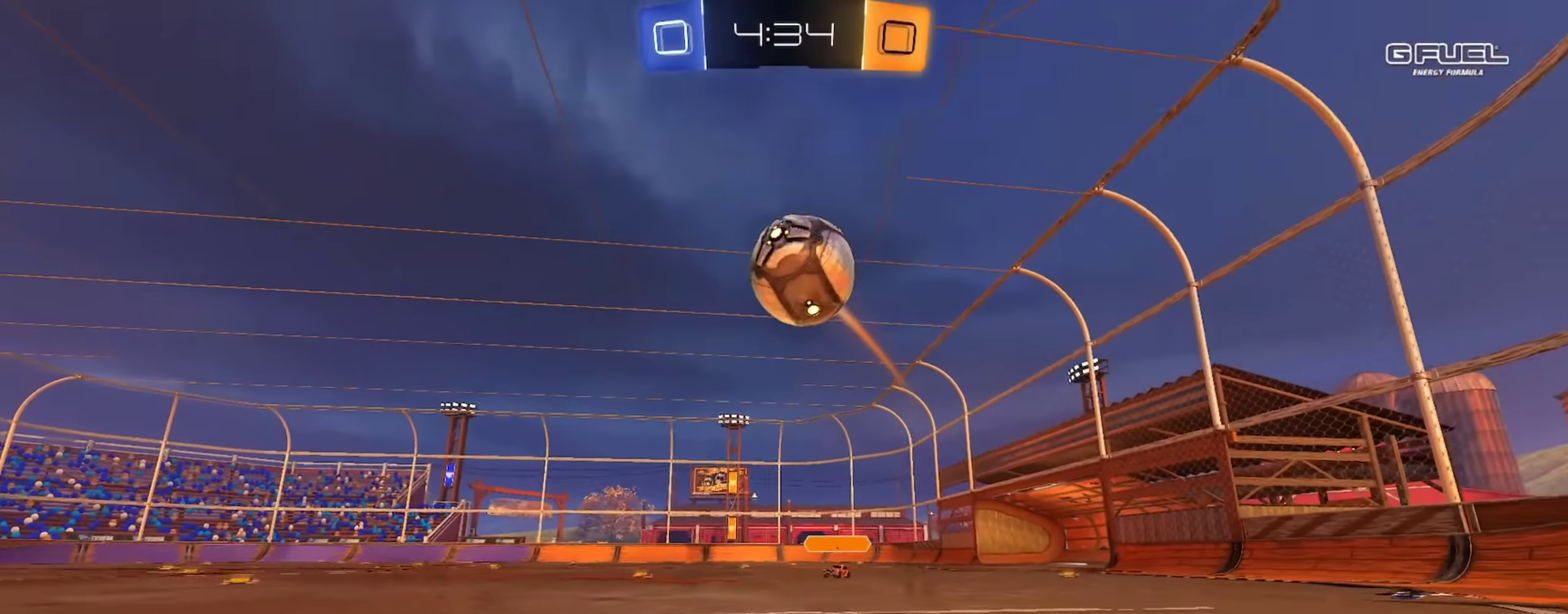
{"buttons": ["R2"], "left_stick": "down-right", "right_stick": "center", "events": [[50, "left_stick", "left"], [67, "CIRCLE", "down"], [167, "left_stick", "center"], [234, "CIRCLE", "up"], [251, "left_stick", "right"], [367, "left_stick", "down-right"]]}
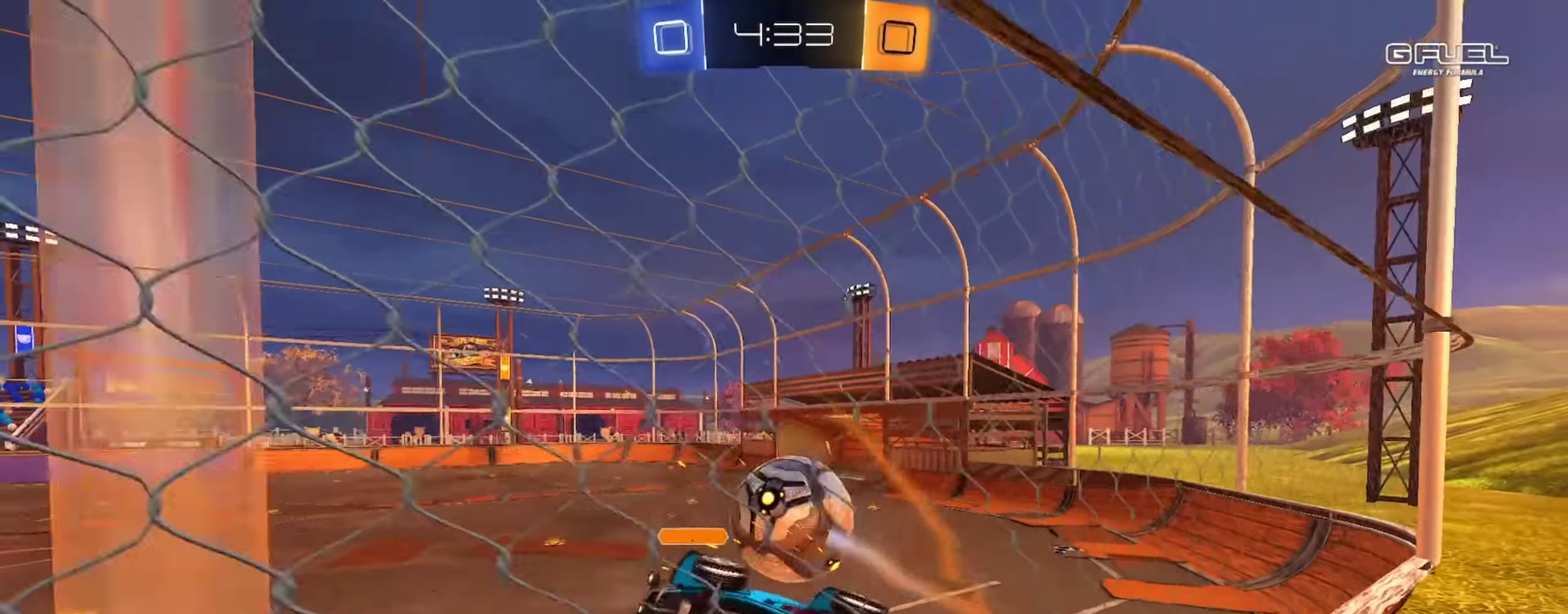
{"buttons": ["CIRCLE", "R2"], "left_stick": "up-left", "right_stick": "center", "events": [[200, "CIRCLE", "down"], [434, "CROSS", "down"], [434, "left_stick", "up-left"], [484, "CROSS", "up"]]}
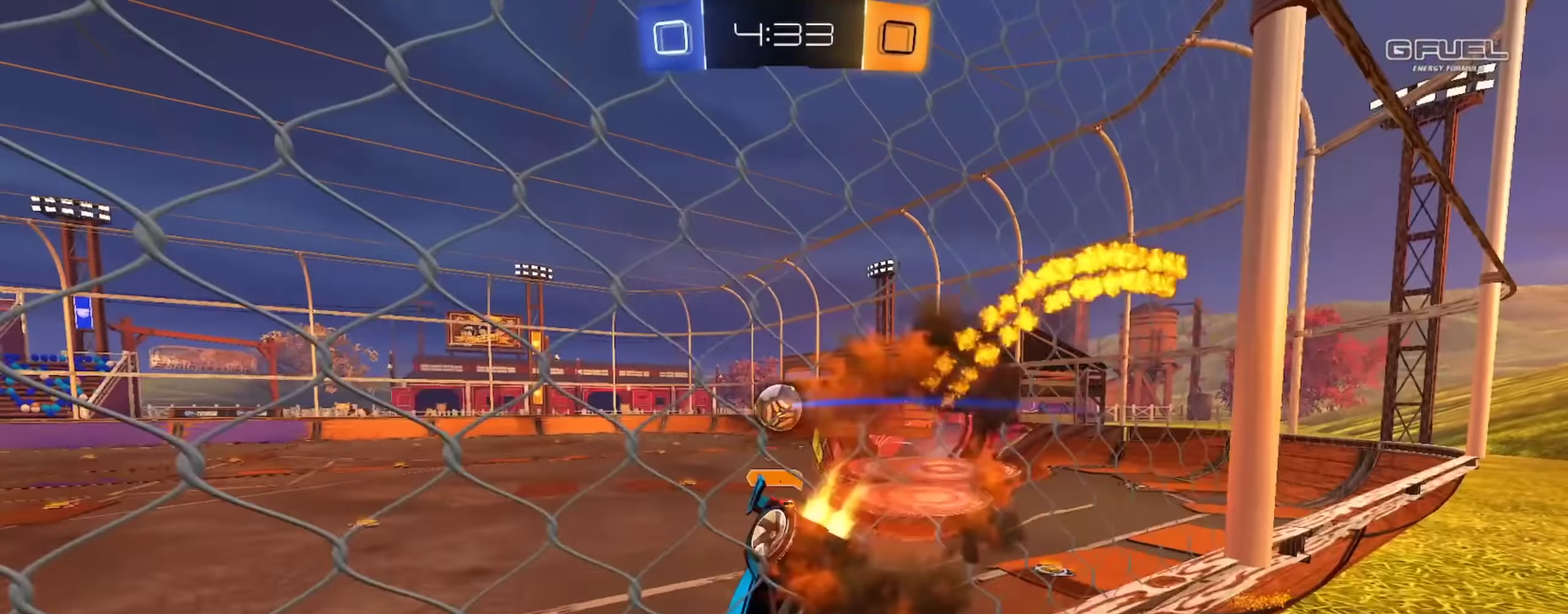
{"buttons": ["CROSS", "CIRCLE", "R2"], "left_stick": "down-right", "right_stick": "center"}
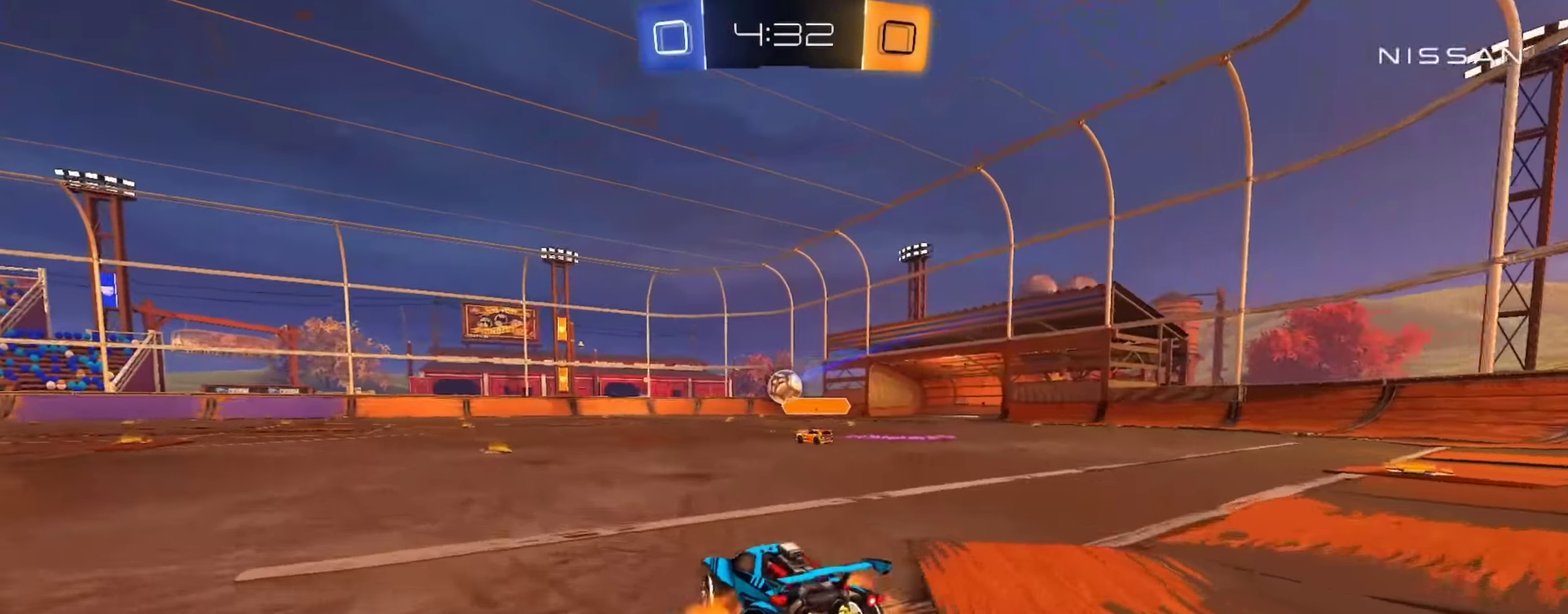
{"buttons": ["CIRCLE", "L1", "R2"], "left_stick": "down", "right_stick": "center"}
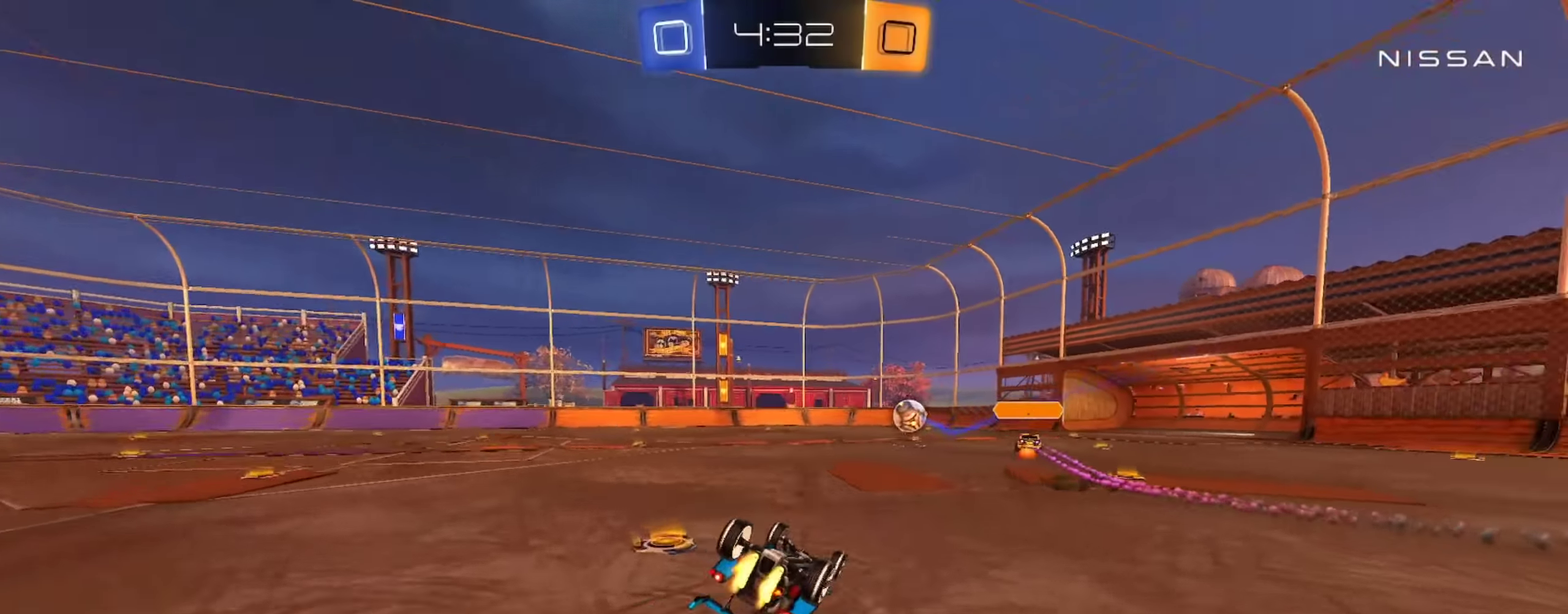
{"buttons": ["TRIANGLE", "R2"], "left_stick": "center", "right_stick": "center", "events": [[67, "left_stick", "down-left"], [434, "TRIANGLE", "down"], [434, "left_stick", "center"], [450, "CIRCLE", "up"], [450, "L1", "up"]]}
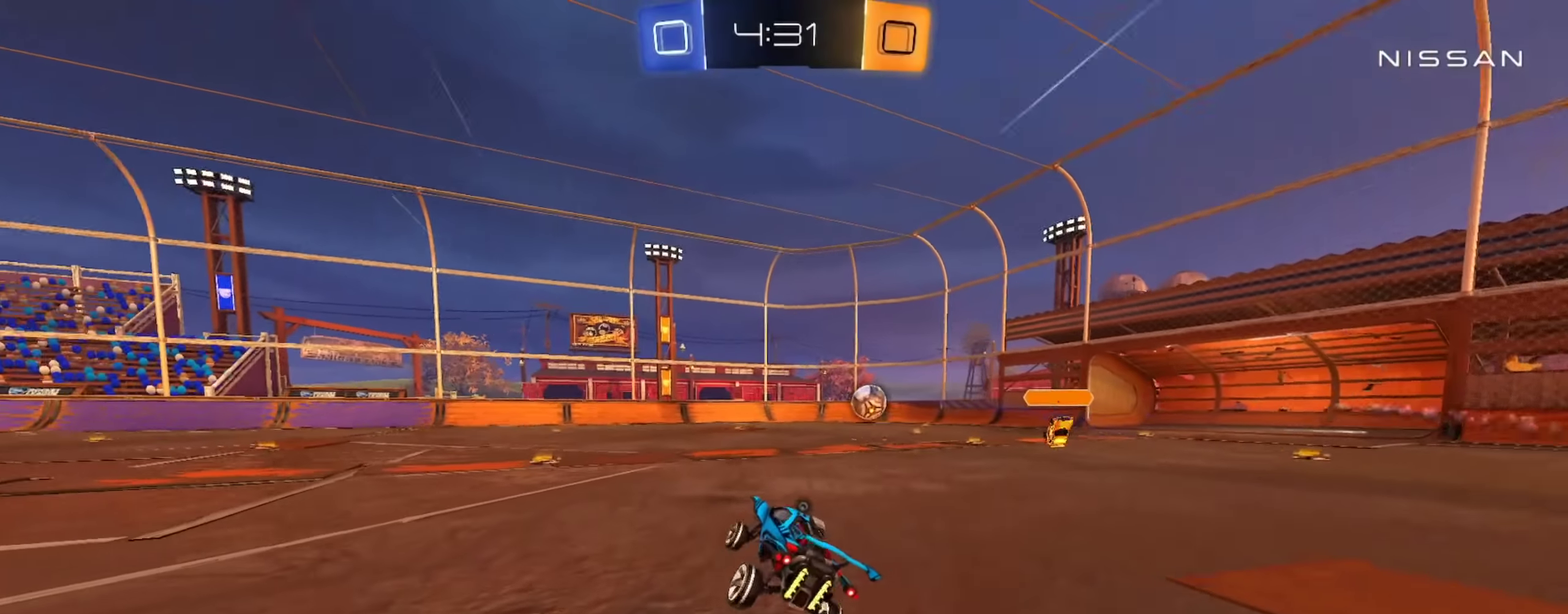
{"buttons": ["R2"], "left_stick": "center", "right_stick": "center", "events": [[17, "CIRCLE", "down"], [17, "TRIANGLE", "up"], [100, "left_stick", "right"], [167, "TRIANGLE", "down"], [234, "TRIANGLE", "up"], [234, "left_stick", "center"], [334, "CIRCLE", "up"]]}
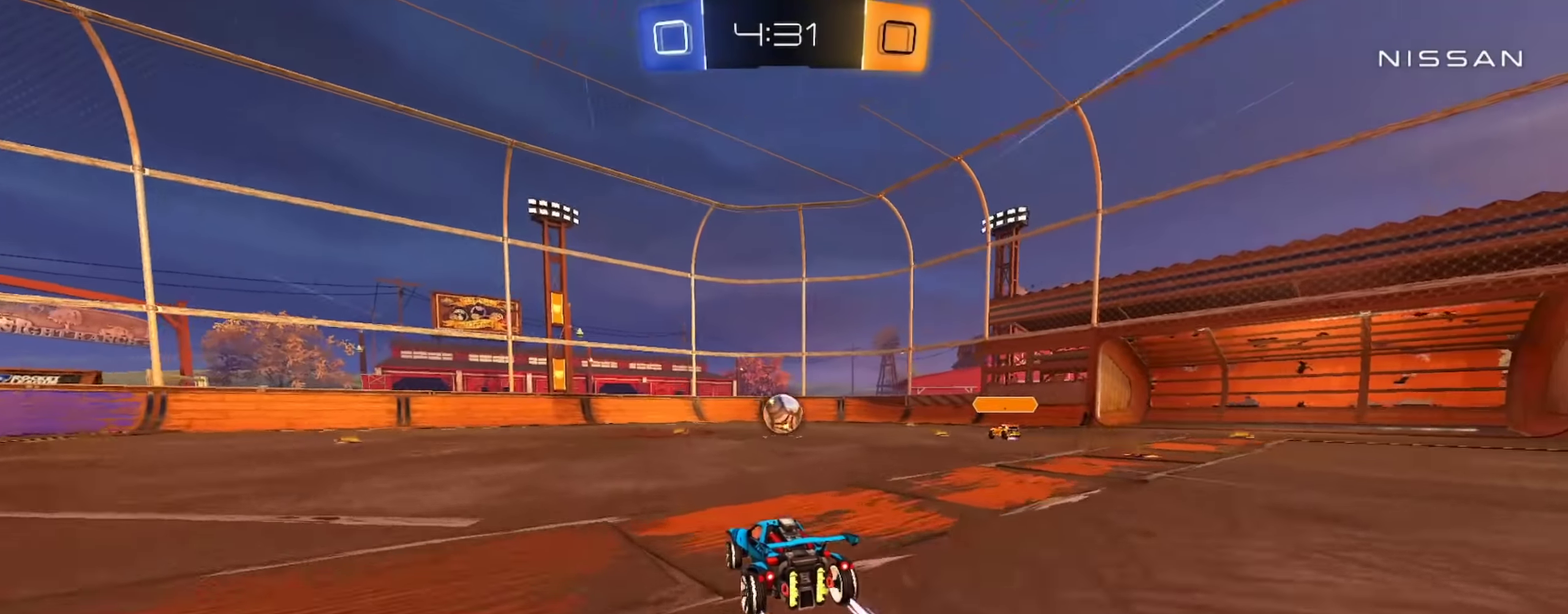
{"buttons": ["R2"], "left_stick": "center", "right_stick": "center", "events": [[100, "CIRCLE", "down"], [267, "CIRCLE", "up"]]}